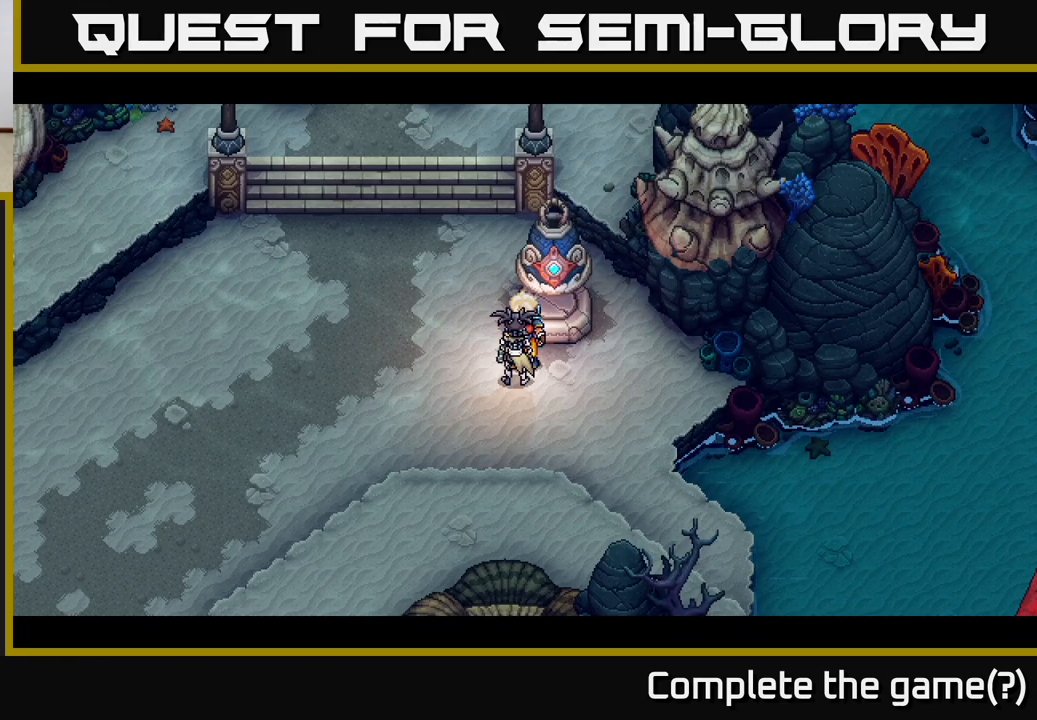
Gameplay with a controller (Xbox layout); each line is a JSON object with the inputs held at the frame after it. "events" lists button and stick changes between this image and that frame as [ms after this image, input, new state], when the widget could be followed in between.
{"buttons": [], "left_stick": "center", "right_stick": "center", "events": []}
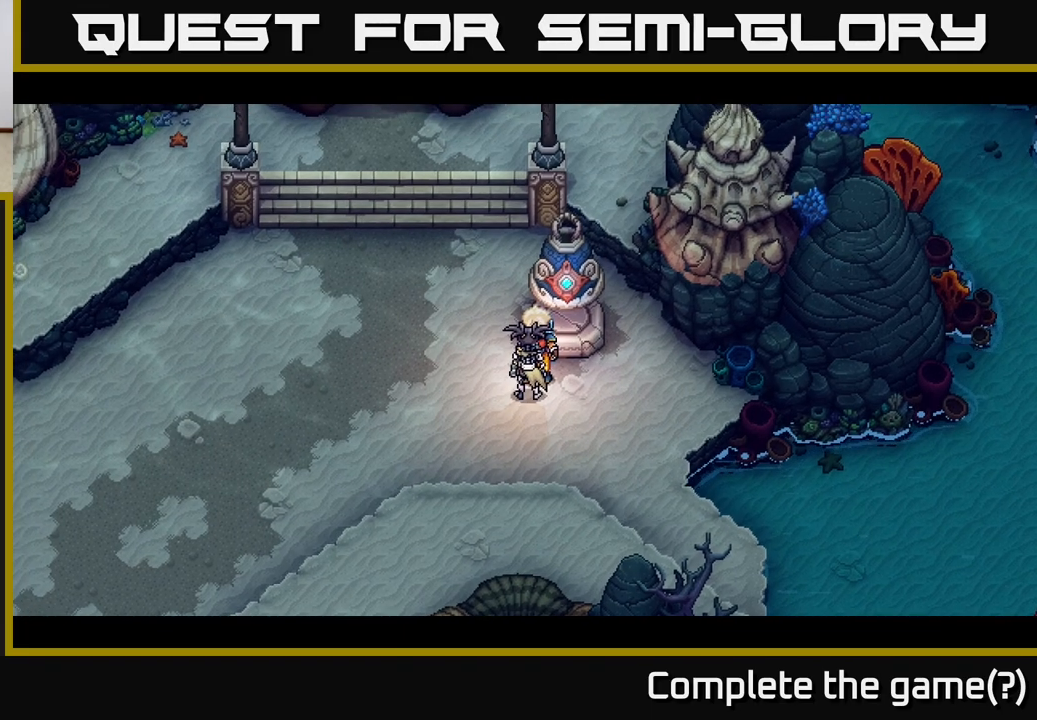
{"buttons": [], "left_stick": "center", "right_stick": "center", "events": []}
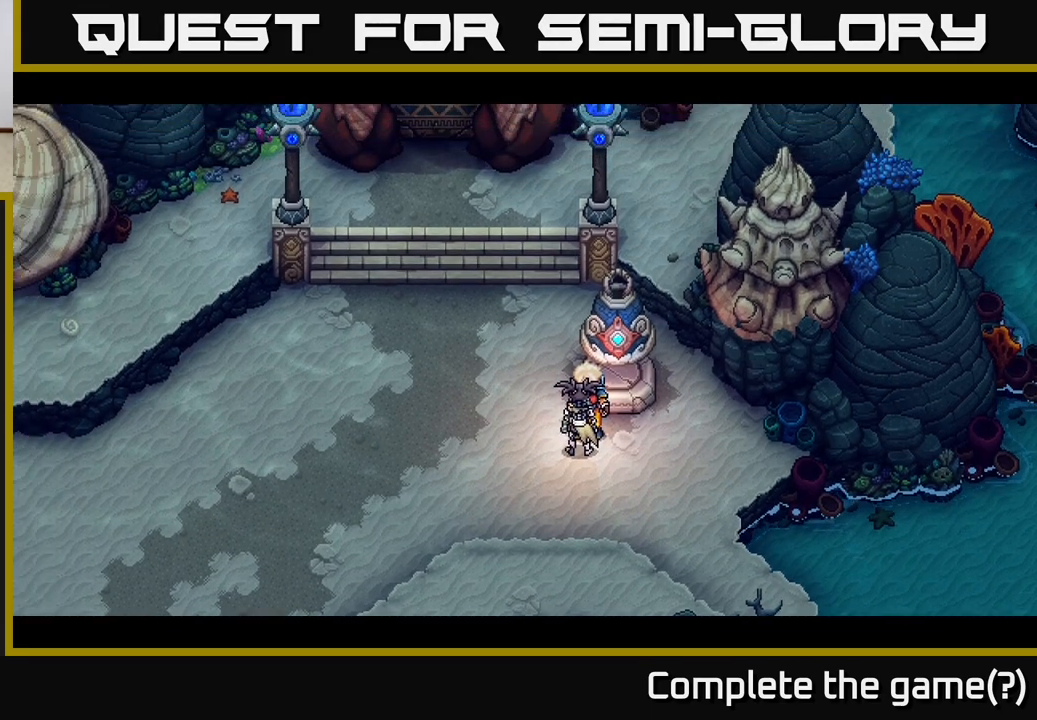
{"buttons": [], "left_stick": "center", "right_stick": "center", "events": []}
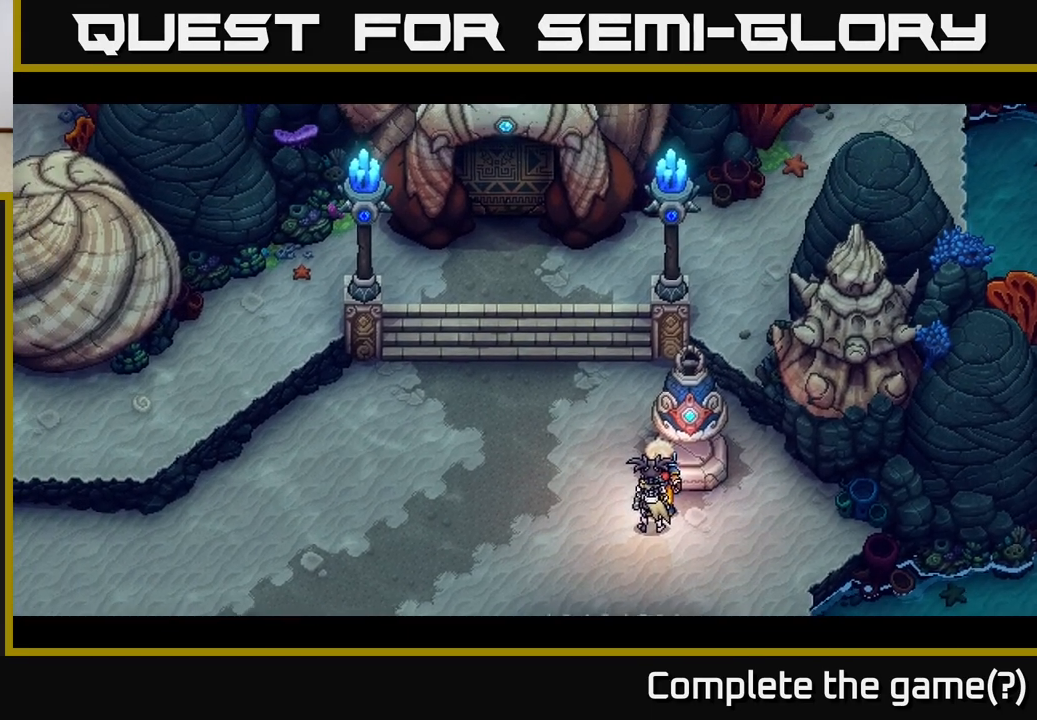
{"buttons": [], "left_stick": "center", "right_stick": "center", "events": []}
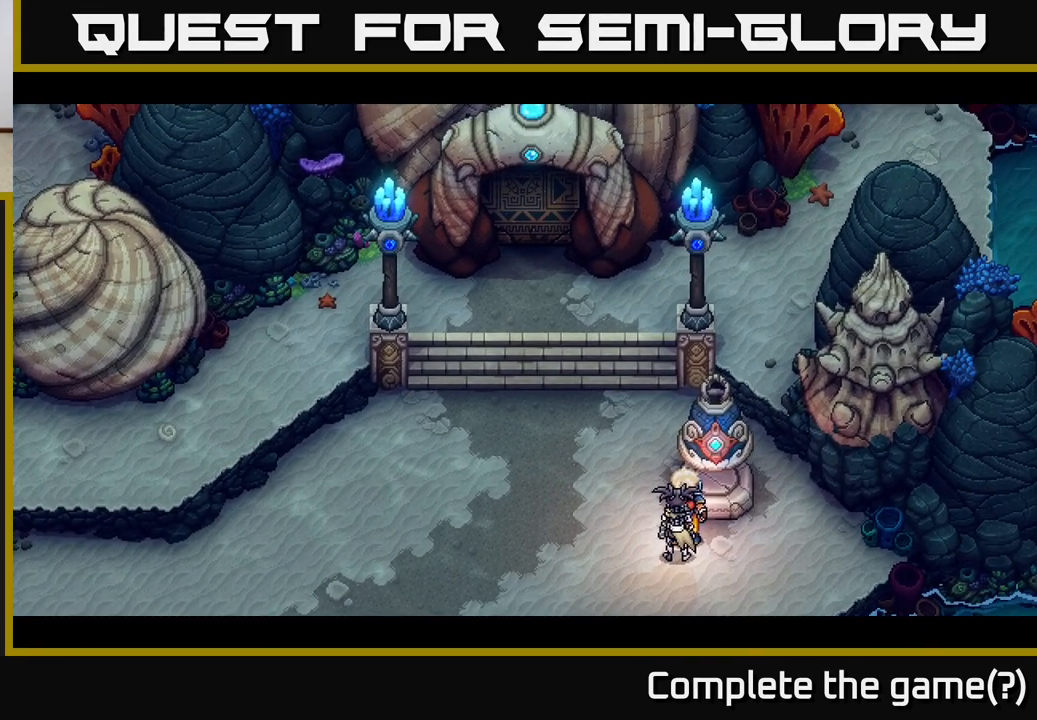
{"buttons": [], "left_stick": "center", "right_stick": "center", "events": []}
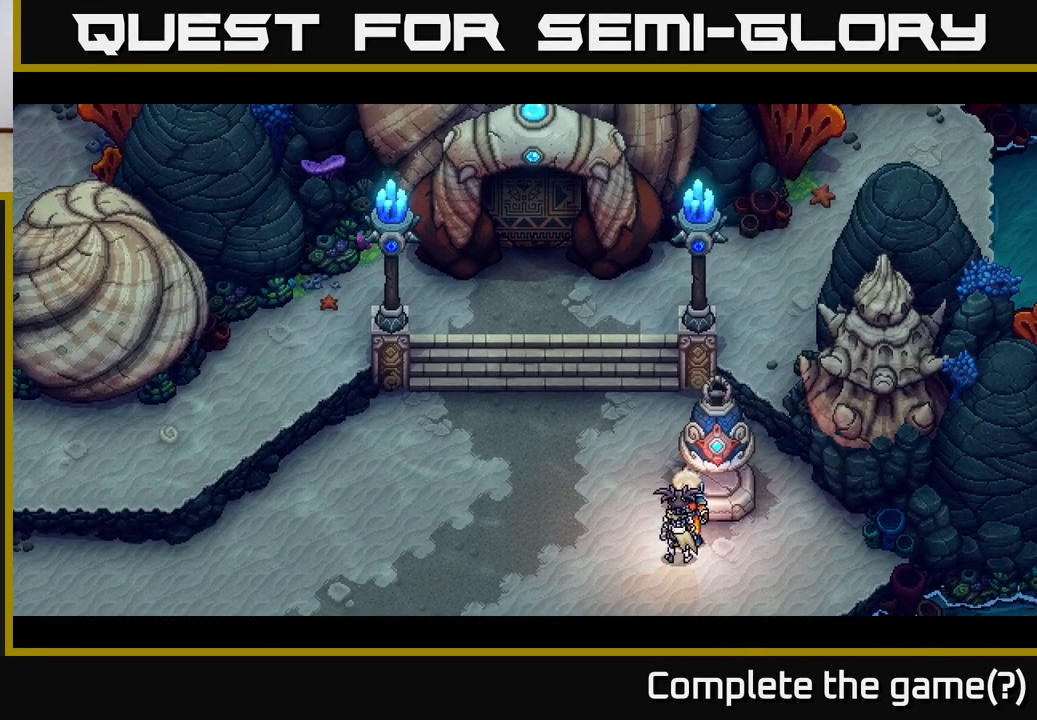
{"buttons": [], "left_stick": "down-right", "right_stick": "center", "events": [[150, "left_stick", "left"], [417, "left_stick", "down"], [483, "left_stick", "down-right"]]}
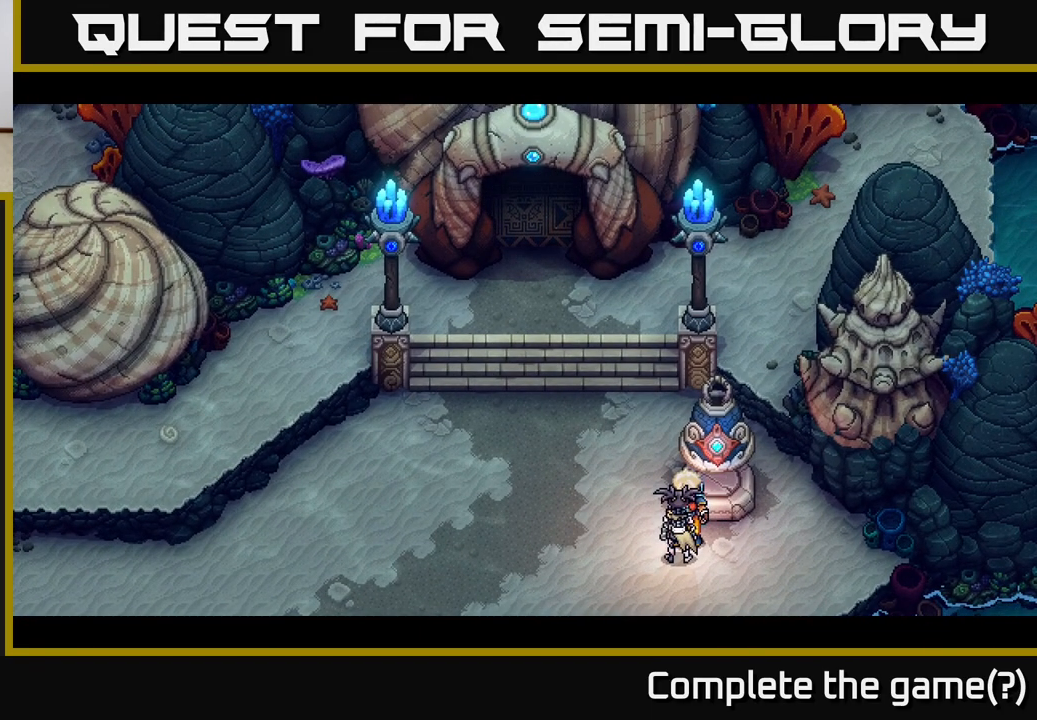
{"buttons": [], "left_stick": "down", "right_stick": "center", "events": [[467, "left_stick", "down"]]}
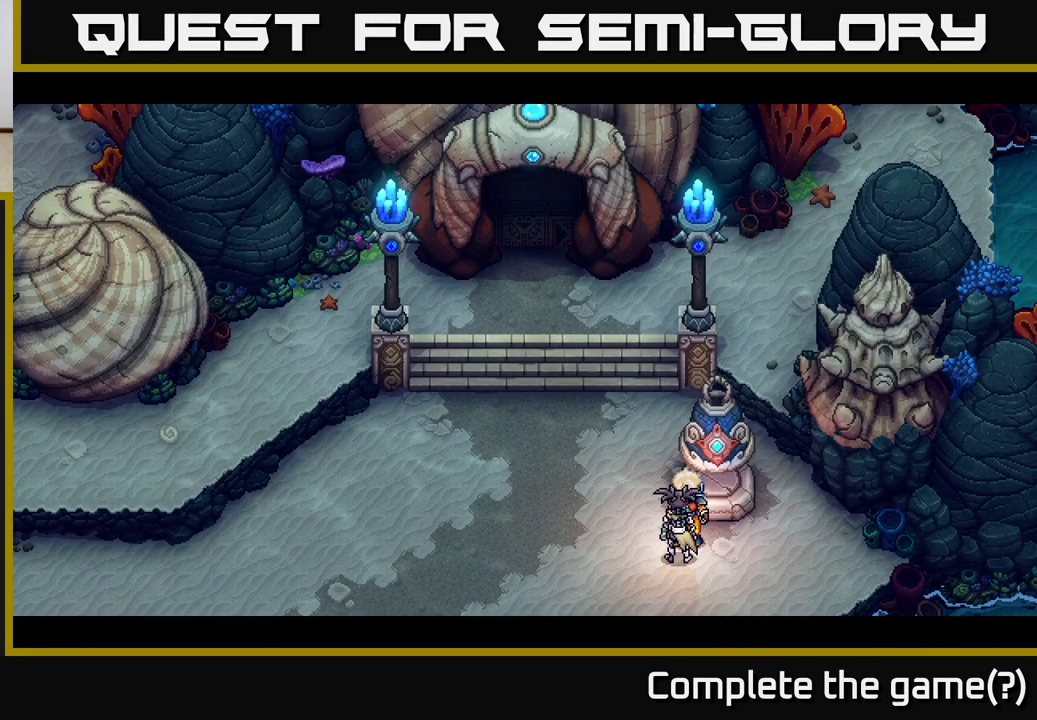
{"buttons": [], "left_stick": "down", "right_stick": "center", "events": []}
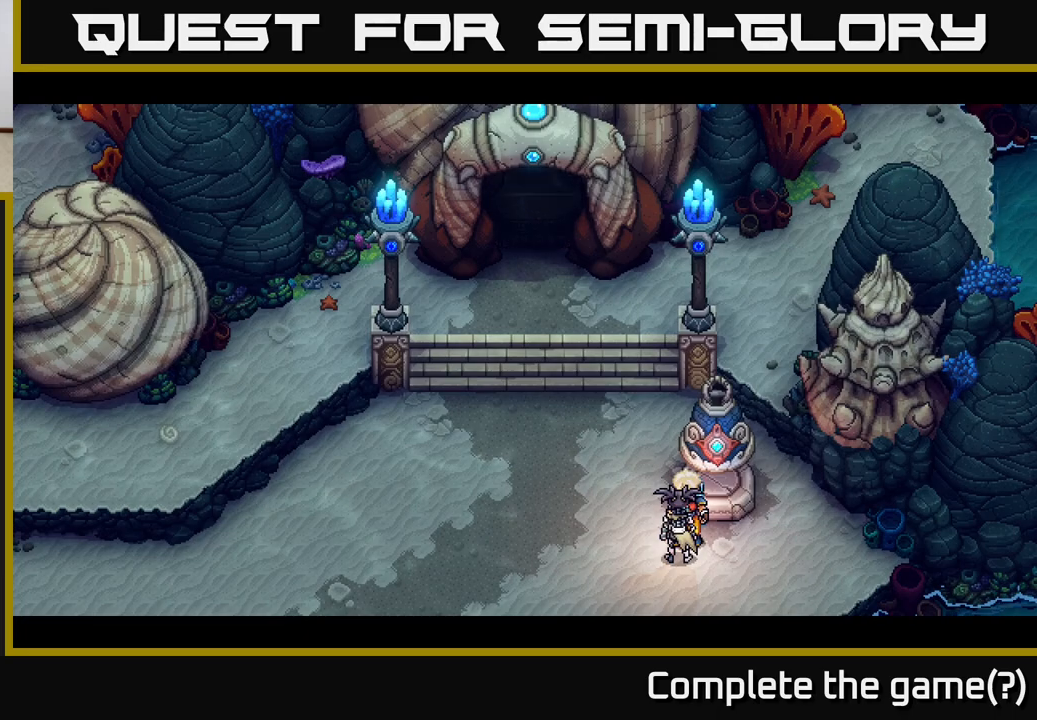
{"buttons": [], "left_stick": "down", "right_stick": "center", "events": []}
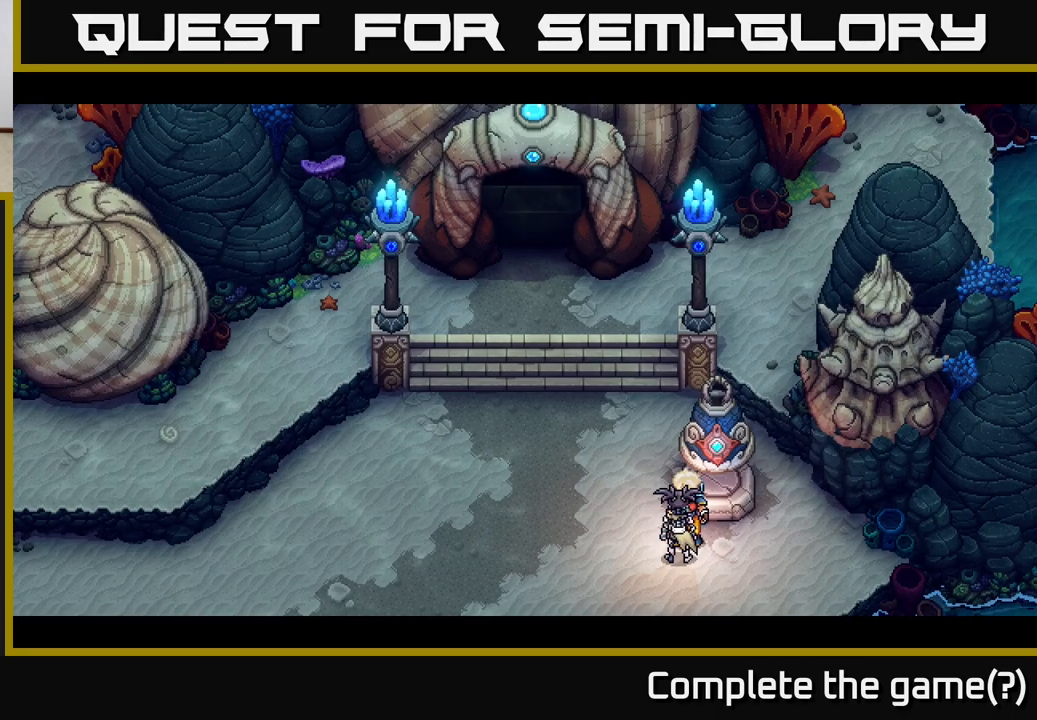
{"buttons": [], "left_stick": "down", "right_stick": "center", "events": [[267, "left_stick", "down-right"], [433, "left_stick", "down"]]}
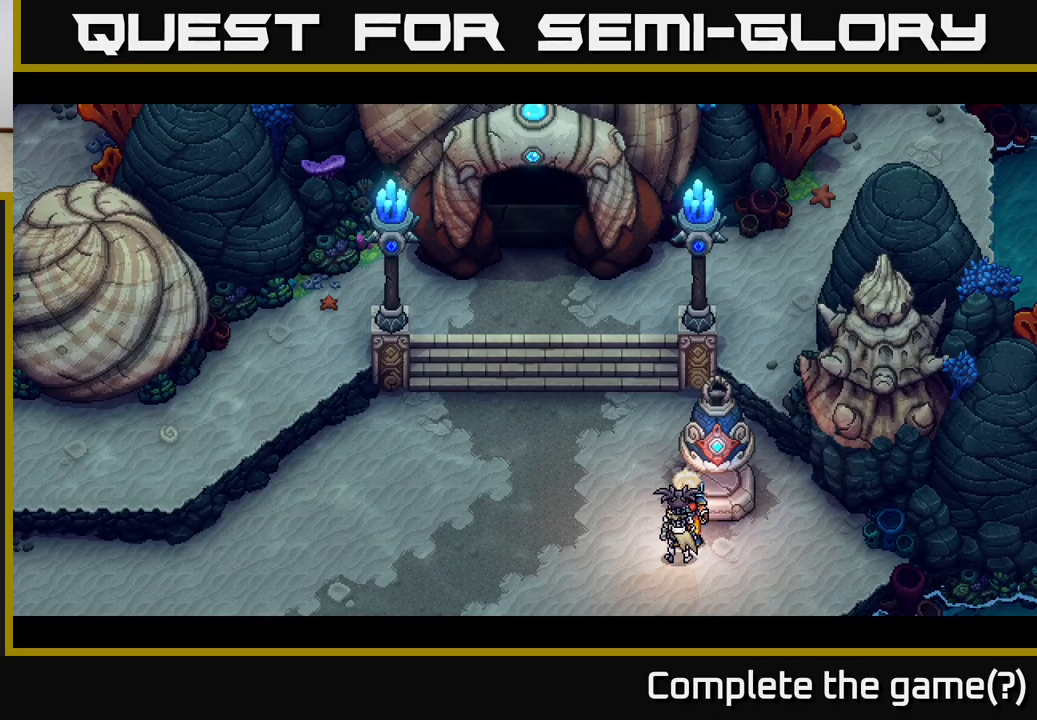
{"buttons": [], "left_stick": "down", "right_stick": "center", "events": []}
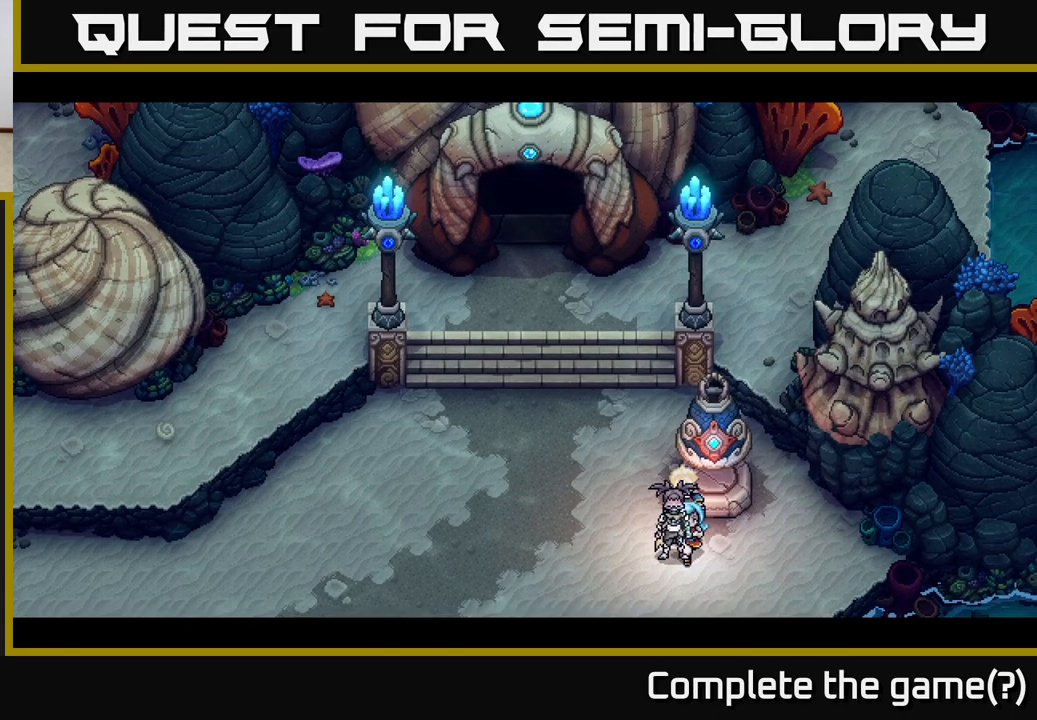
{"buttons": [], "left_stick": "down-right", "right_stick": "center", "events": [[467, "left_stick", "down-right"]]}
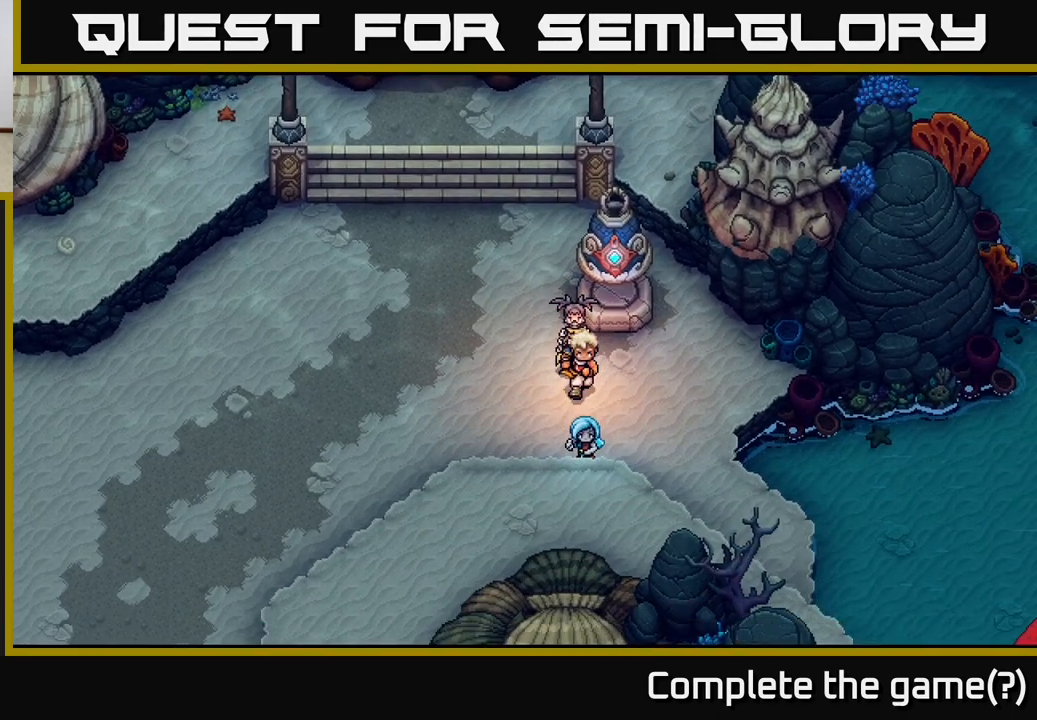
{"buttons": [], "left_stick": "right", "right_stick": "center", "events": [[183, "left_stick", "right"], [283, "A", "down"], [400, "A", "up"]]}
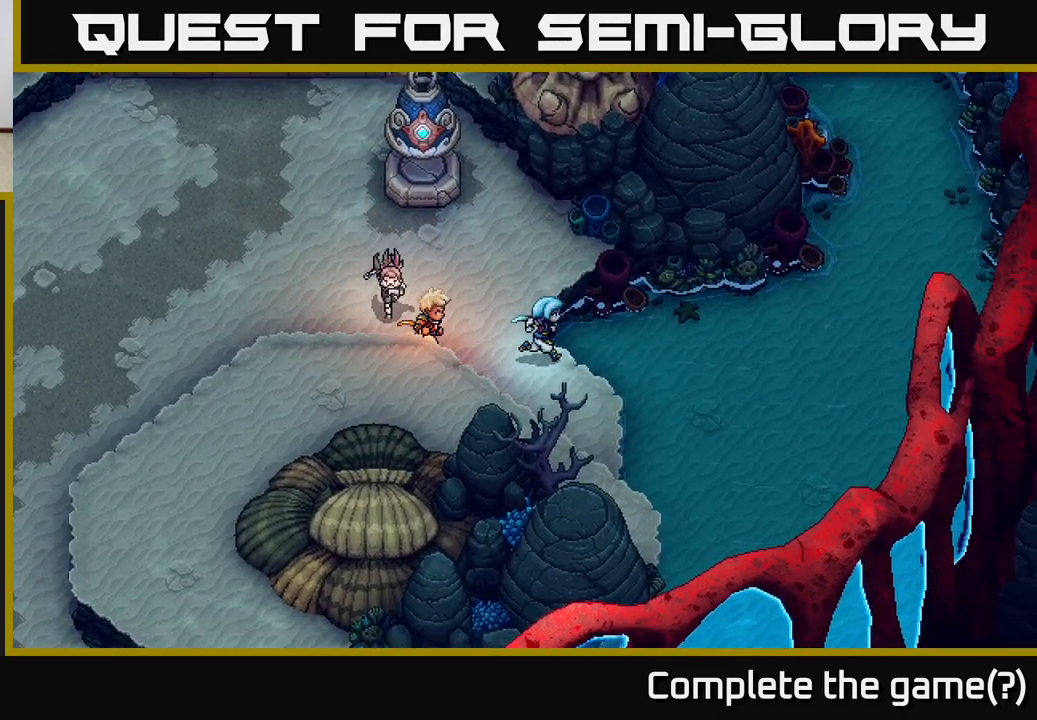
{"buttons": [], "left_stick": "down-right", "right_stick": "center", "events": [[50, "A", "down"], [217, "A", "up"], [467, "left_stick", "down-right"]]}
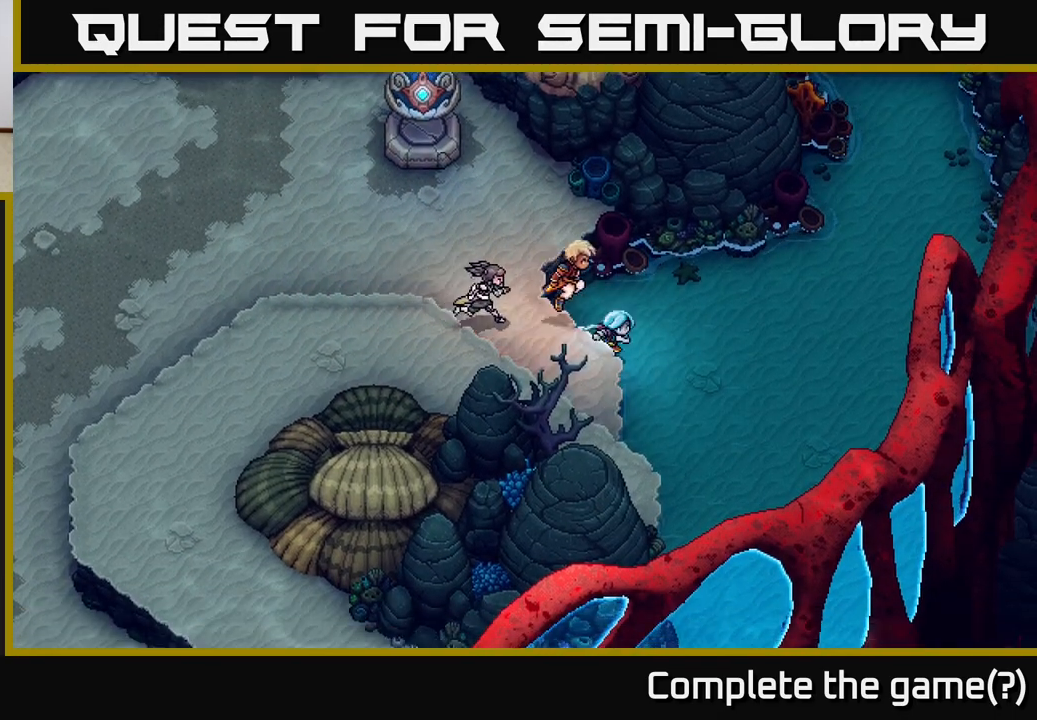
{"buttons": [], "left_stick": "right", "right_stick": "center", "events": [[433, "left_stick", "right"]]}
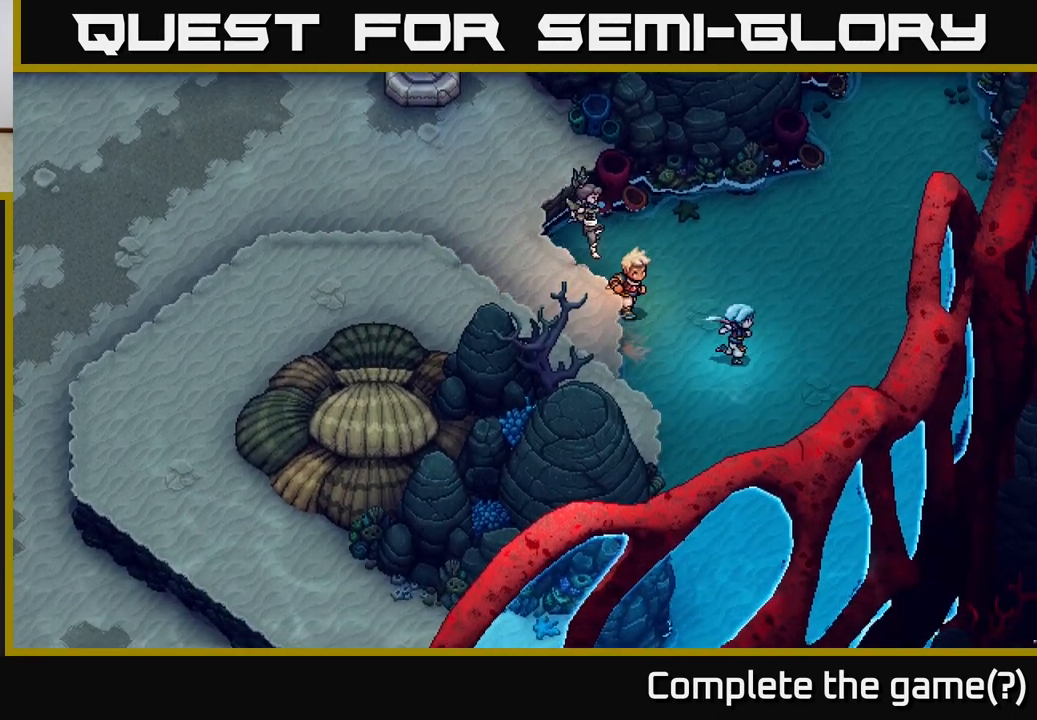
{"buttons": [], "left_stick": "up-right", "right_stick": "center", "events": [[50, "left_stick", "up-right"]]}
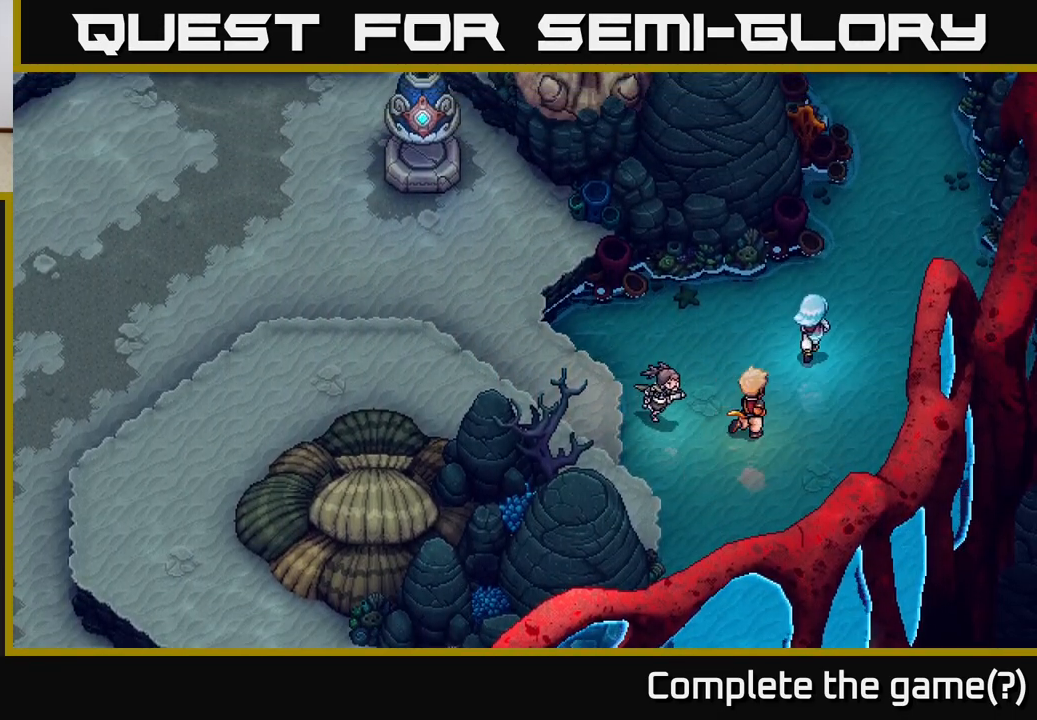
{"buttons": [], "left_stick": "up", "right_stick": "center", "events": [[300, "left_stick", "up"]]}
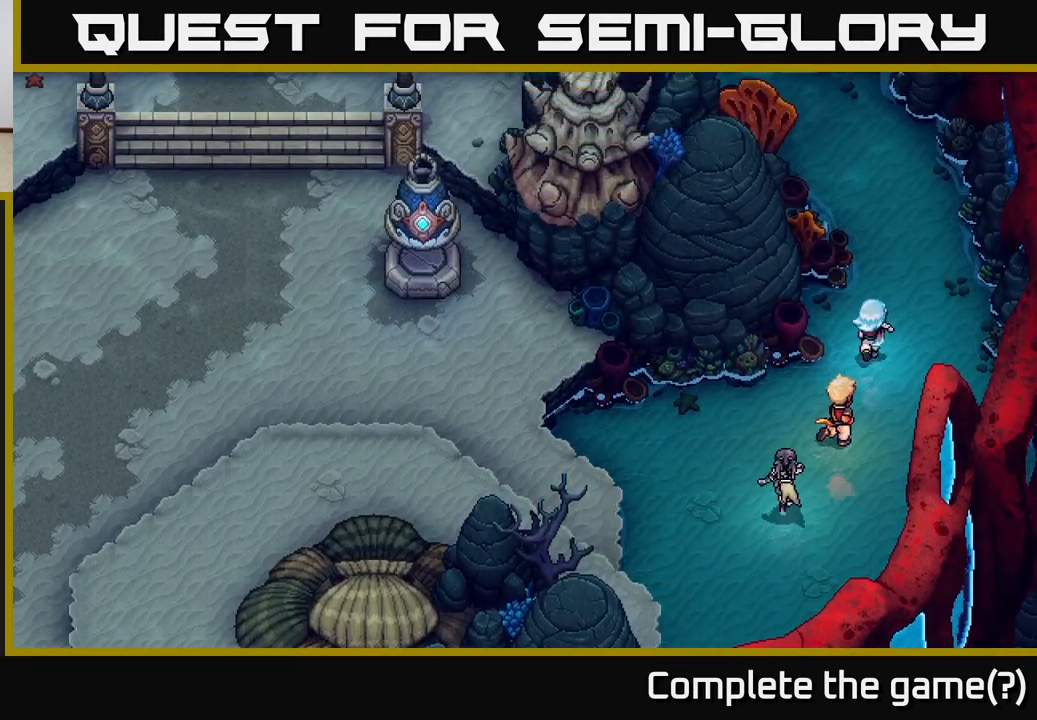
{"buttons": [], "left_stick": "up", "right_stick": "center", "events": []}
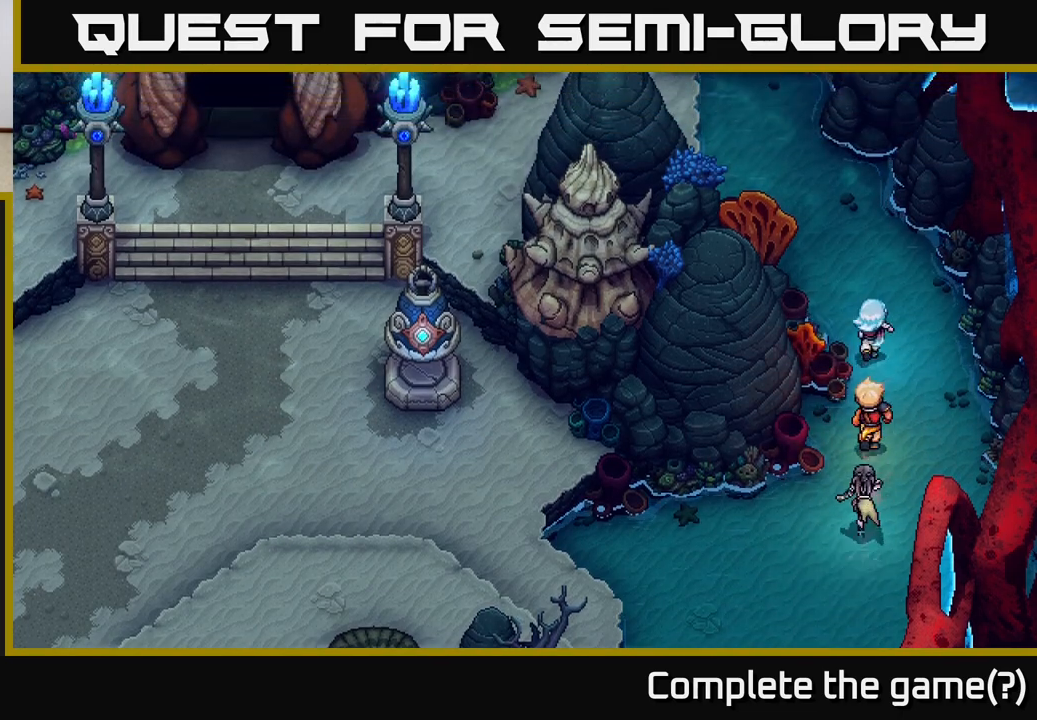
{"buttons": [], "left_stick": "up", "right_stick": "center", "events": []}
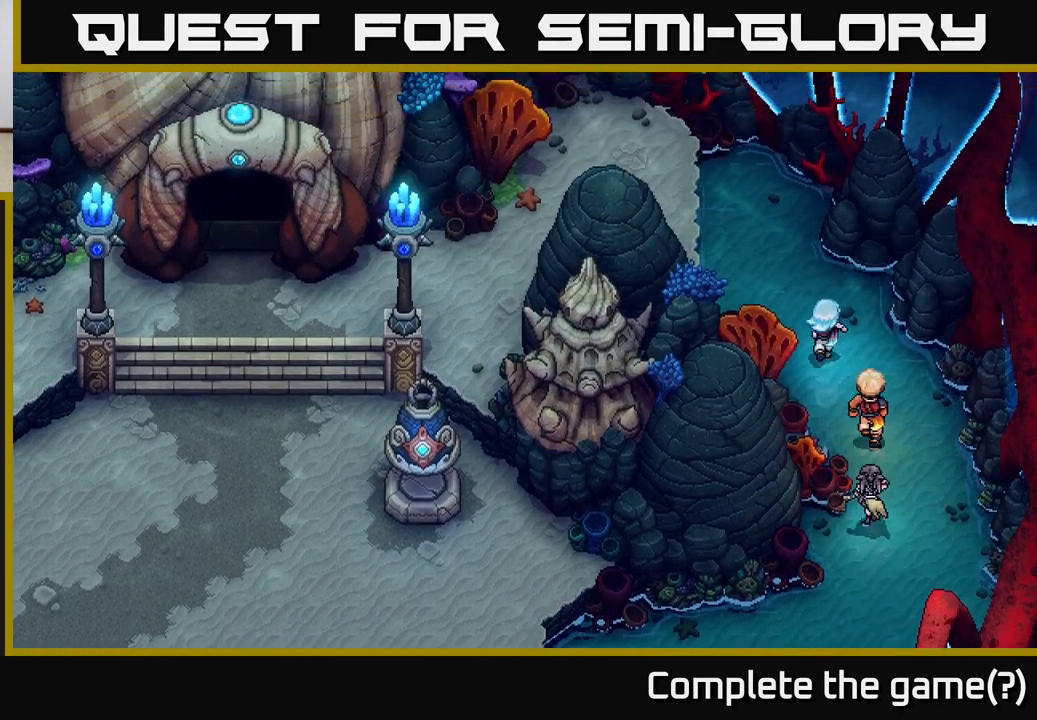
{"buttons": [], "left_stick": "up-left", "right_stick": "center", "events": [[400, "left_stick", "up-left"]]}
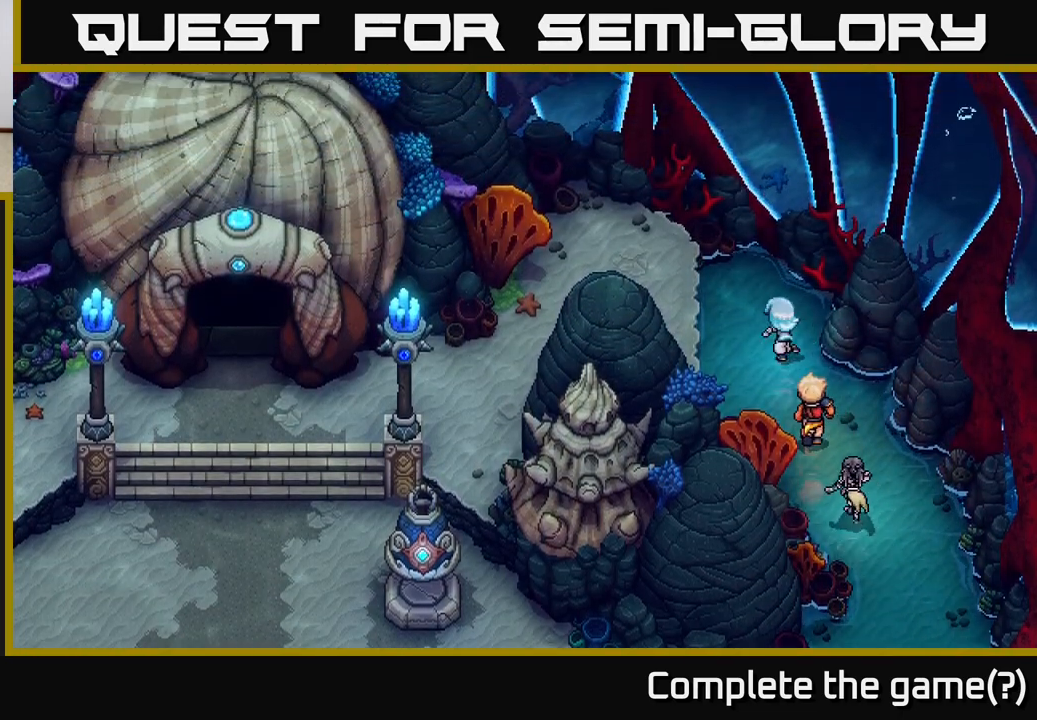
{"buttons": ["A"], "left_stick": "left", "right_stick": "center", "events": [[333, "left_stick", "left"], [350, "A", "down"]]}
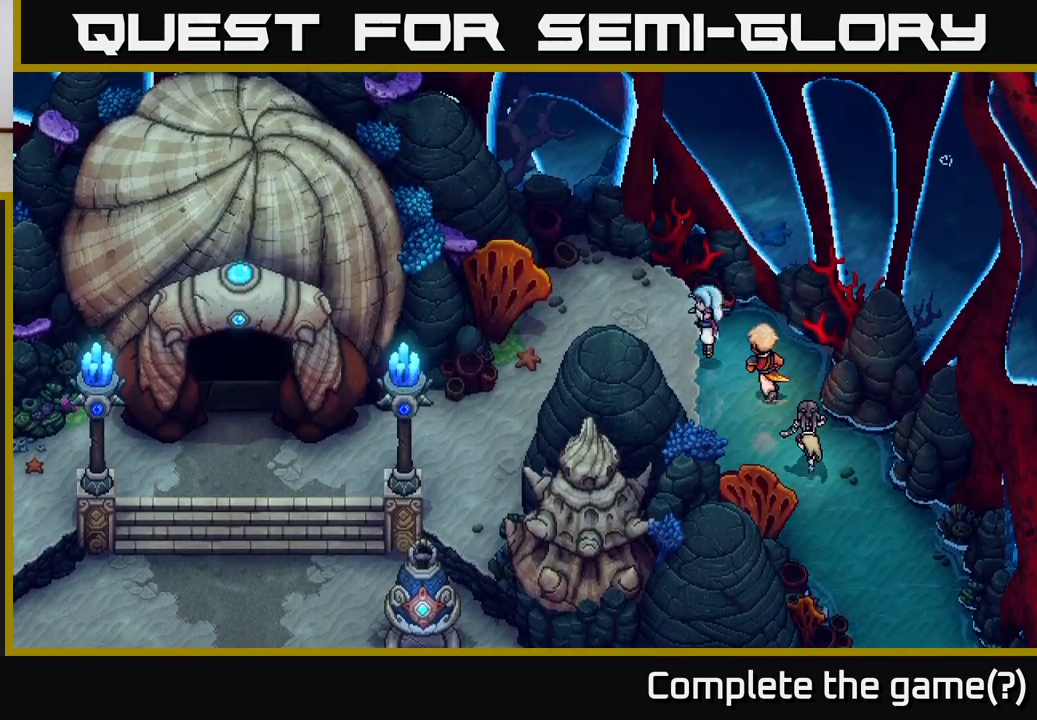
{"buttons": [], "left_stick": "down-left", "right_stick": "center", "events": [[67, "A", "up"], [183, "A", "down"], [317, "A", "up"], [467, "left_stick", "down-left"]]}
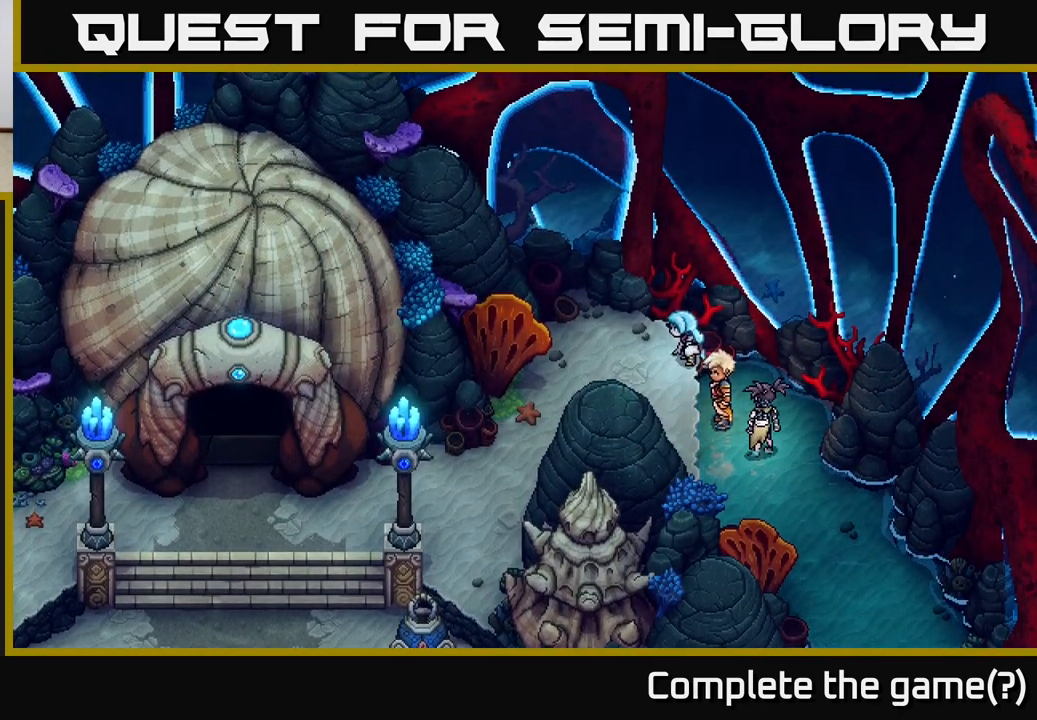
{"buttons": [], "left_stick": "down-left", "right_stick": "center", "events": []}
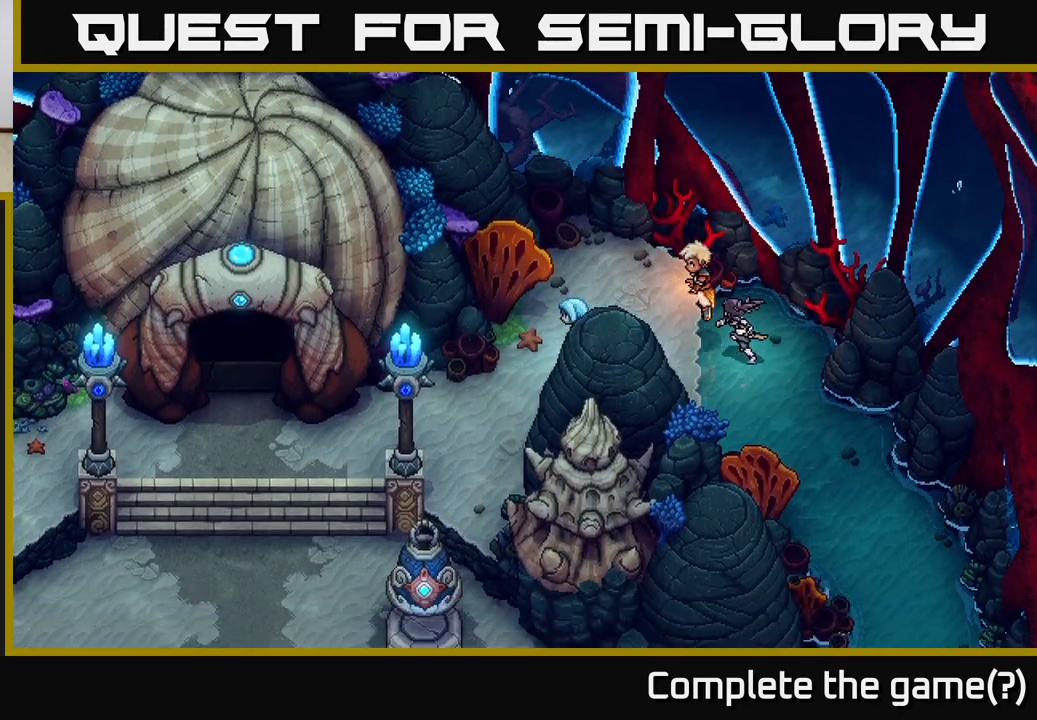
{"buttons": [], "left_stick": "left", "right_stick": "center", "events": [[483, "left_stick", "left"]]}
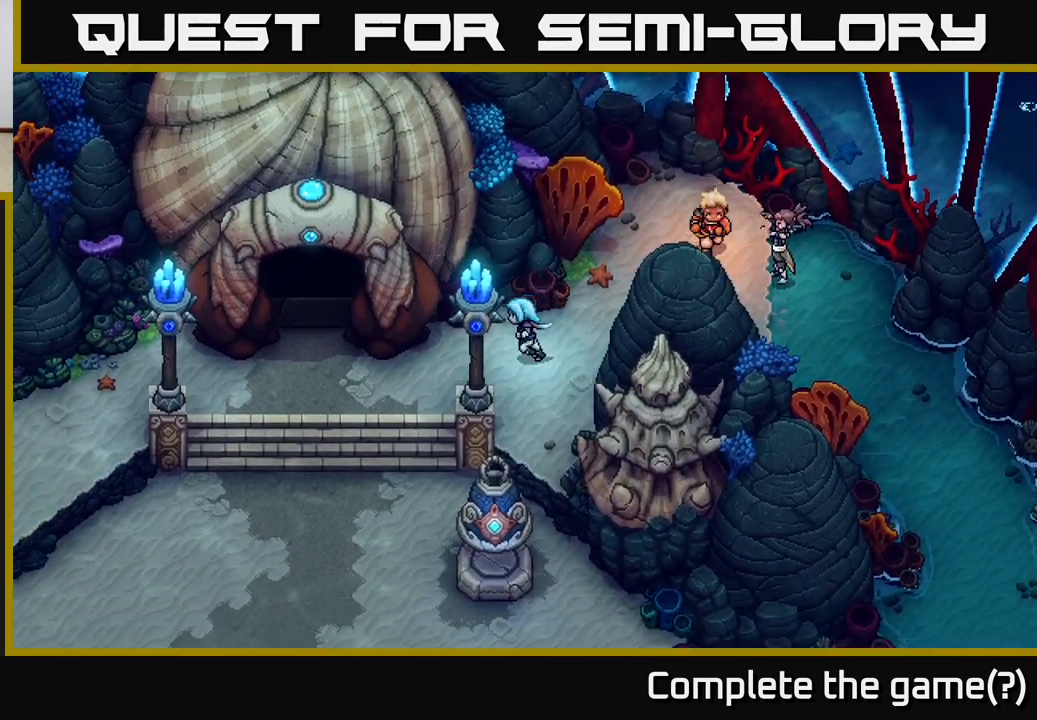
{"buttons": [], "left_stick": "down-left", "right_stick": "center", "events": [[400, "left_stick", "down-left"]]}
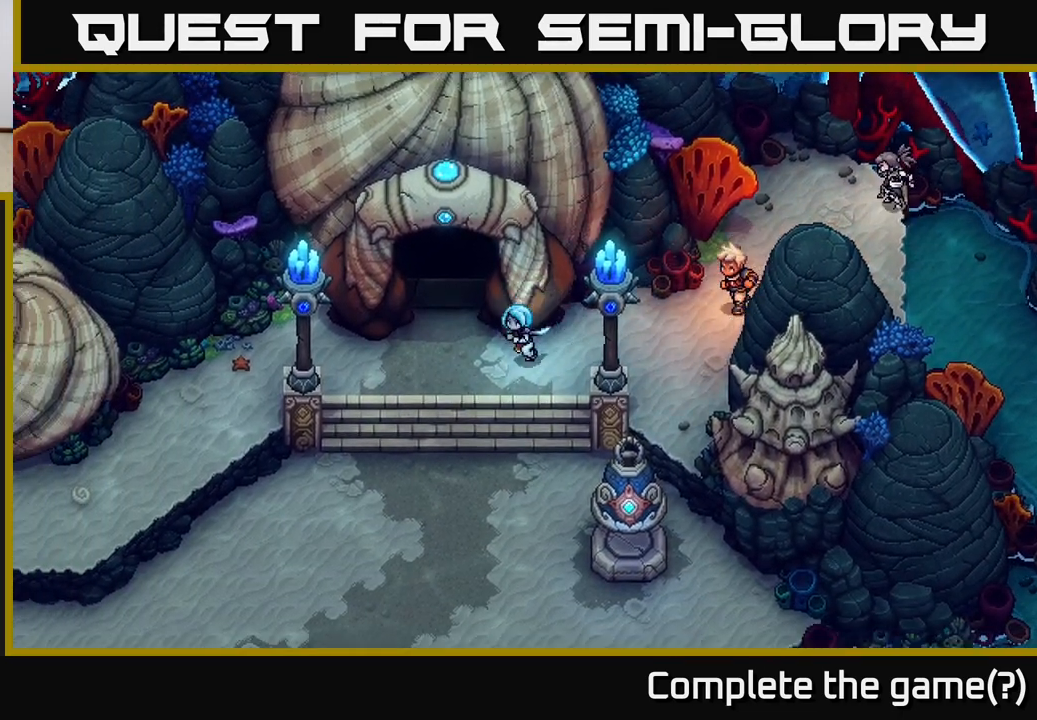
{"buttons": [], "left_stick": "left", "right_stick": "center", "events": [[50, "left_stick", "left"]]}
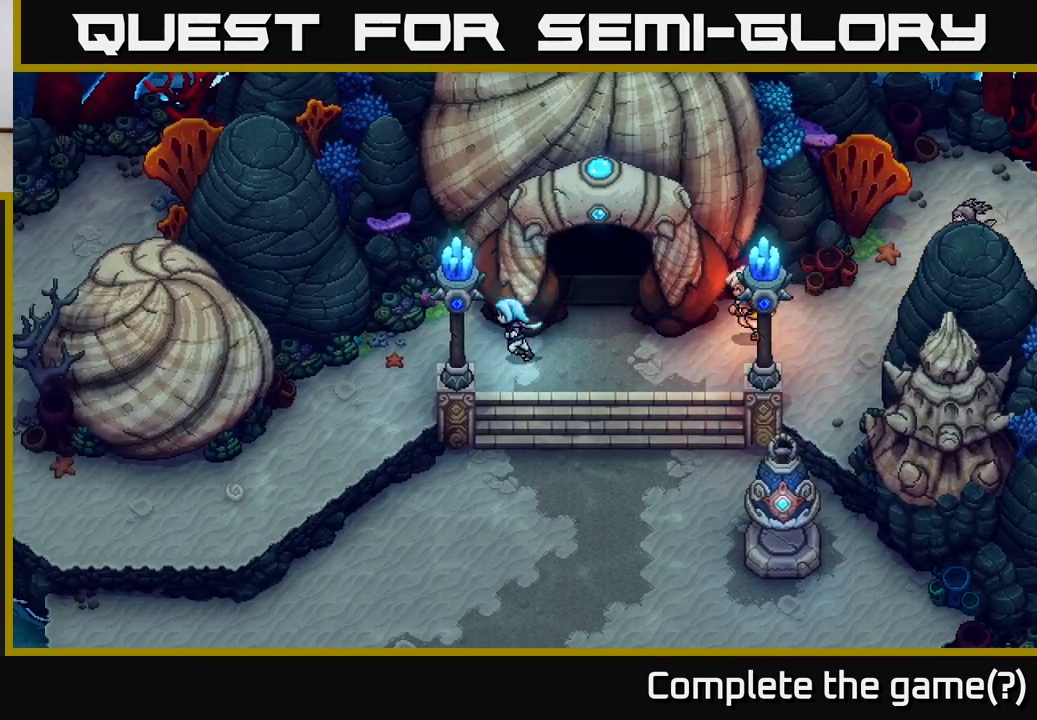
{"buttons": [], "left_stick": "left", "right_stick": "center", "events": [[383, "left_stick", "down-left"], [500, "left_stick", "left"]]}
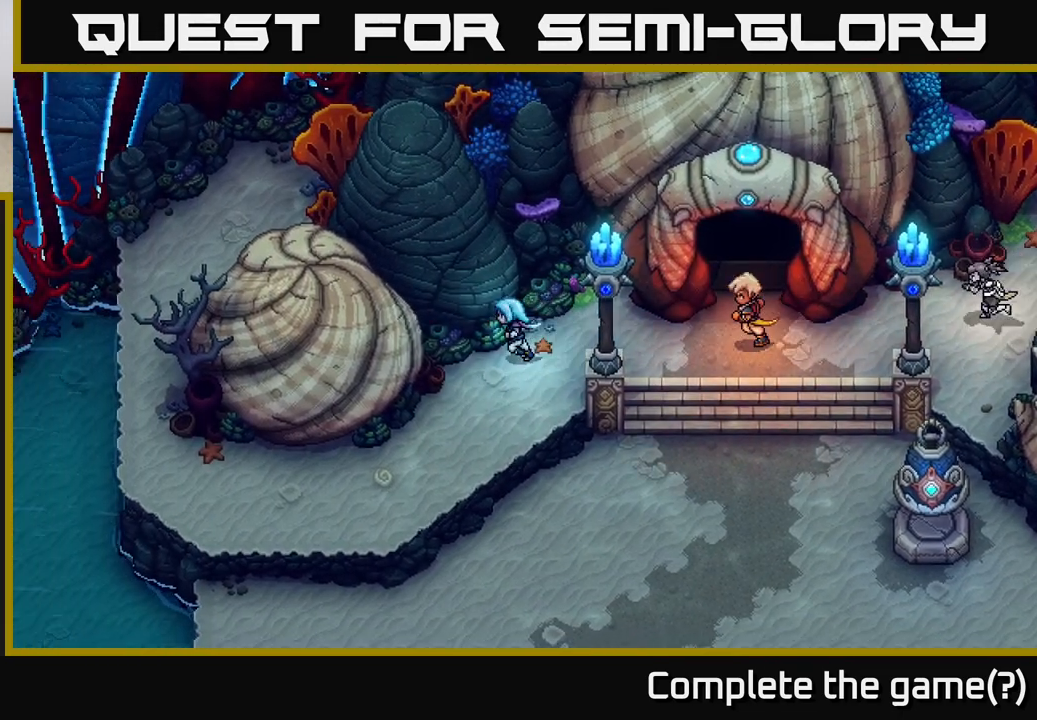
{"buttons": [], "left_stick": "down-left", "right_stick": "center", "events": [[267, "left_stick", "center"], [483, "left_stick", "down-left"]]}
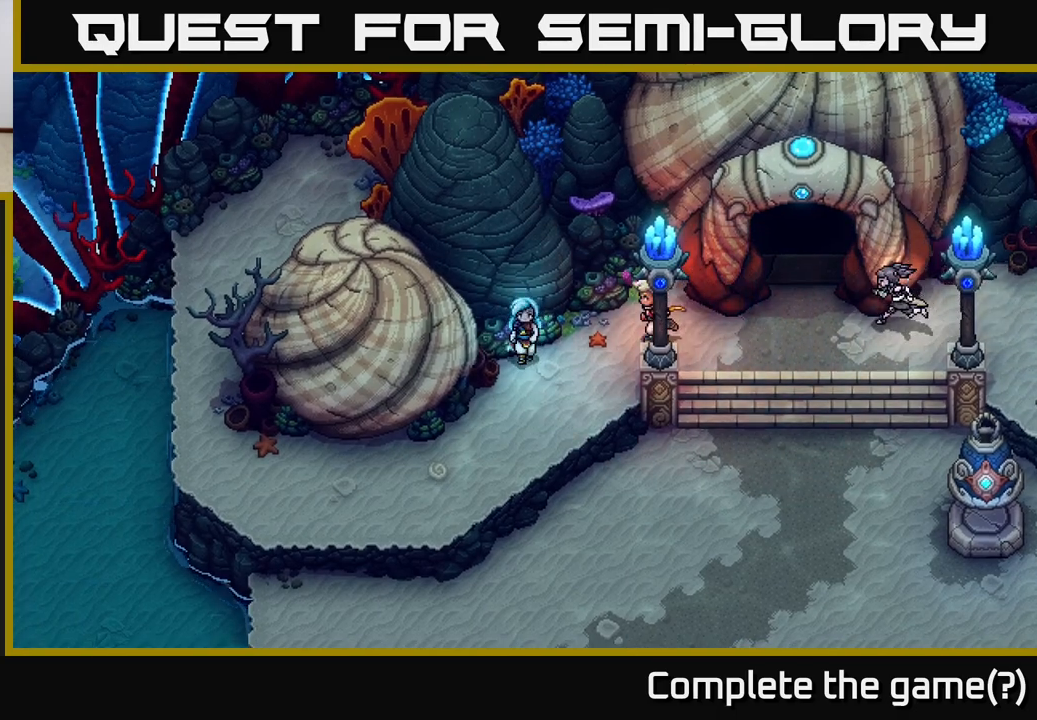
{"buttons": [], "left_stick": "down-left", "right_stick": "center", "events": []}
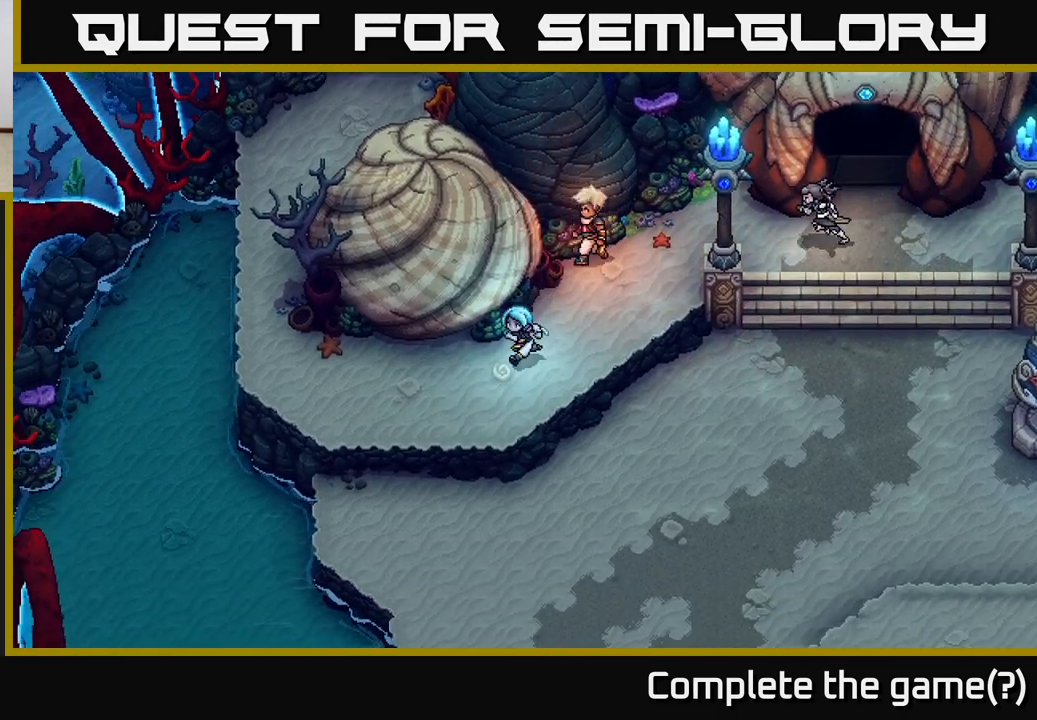
{"buttons": [], "left_stick": "down-right", "right_stick": "center", "events": [[483, "left_stick", "down-right"]]}